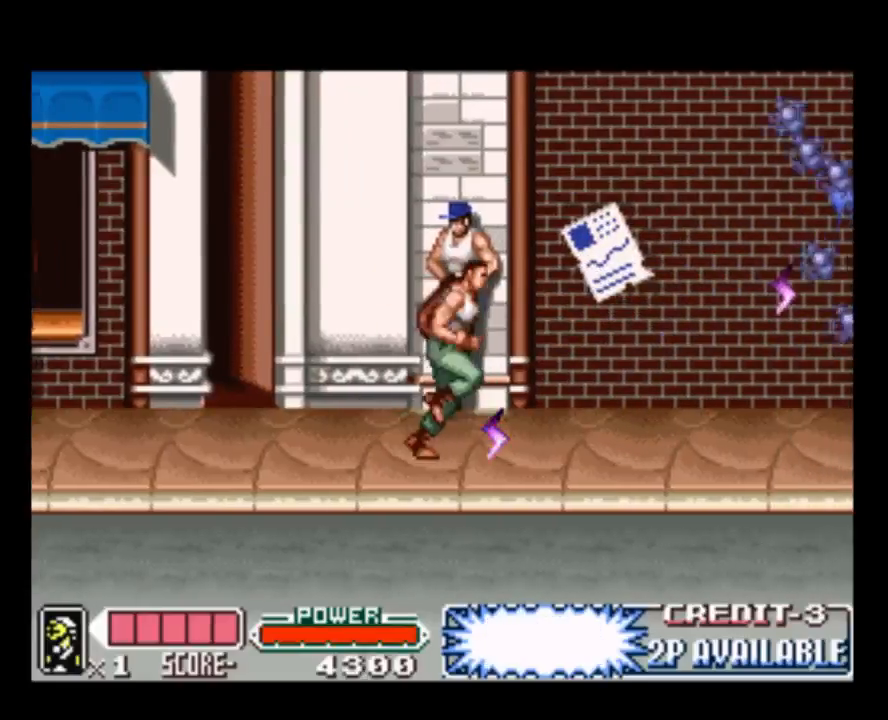
Gameplay with a controller (Nintendo layout); each line is a JSON object with the inputs held at the frame after it. "events" lists button and stick changes between this image and that frame as [ms after this image, input, new state], when the widget could be followed in between. Not read: L3 R3.
{"buttons": ["DPAD_RIGHT"], "events": []}
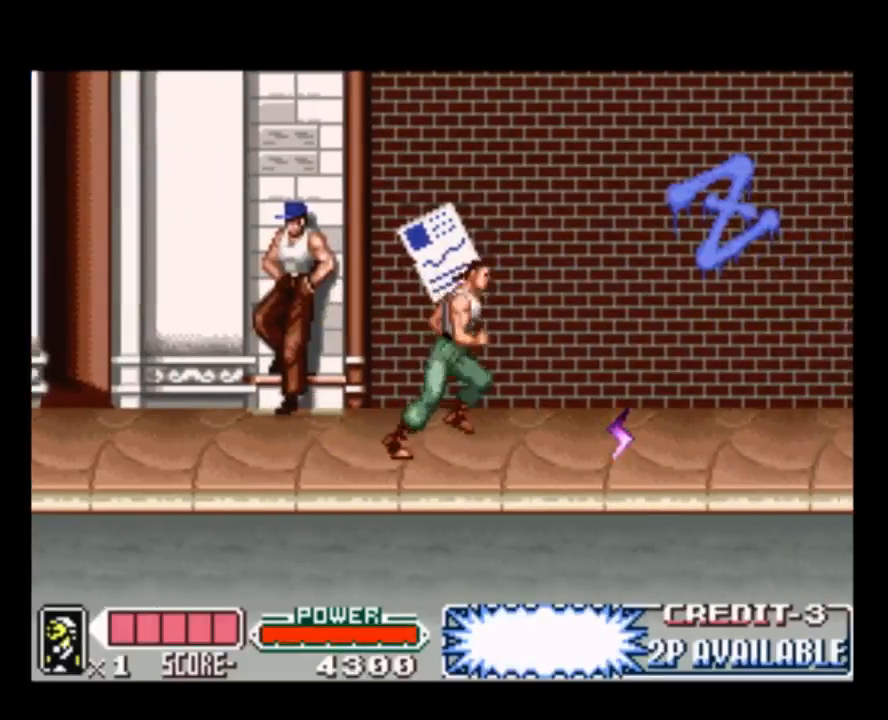
{"buttons": [], "events": [[50, "DPAD_RIGHT", "up"], [117, "DPAD_LEFT", "down"], [417, "DPAD_LEFT", "up"]]}
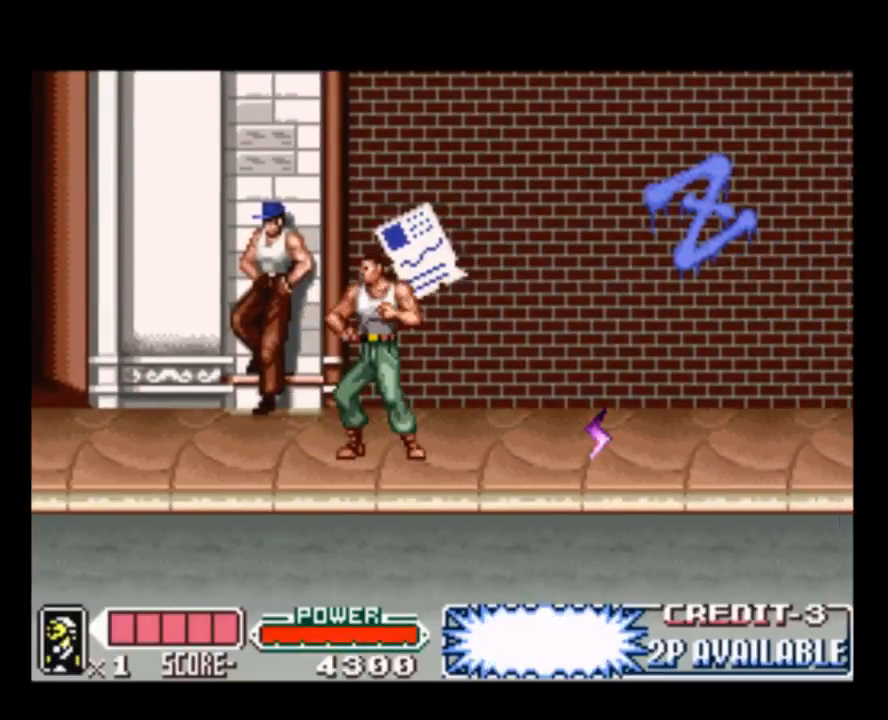
{"buttons": ["Y"], "events": [[267, "B", "down"], [333, "B", "up"], [467, "Y", "down"]]}
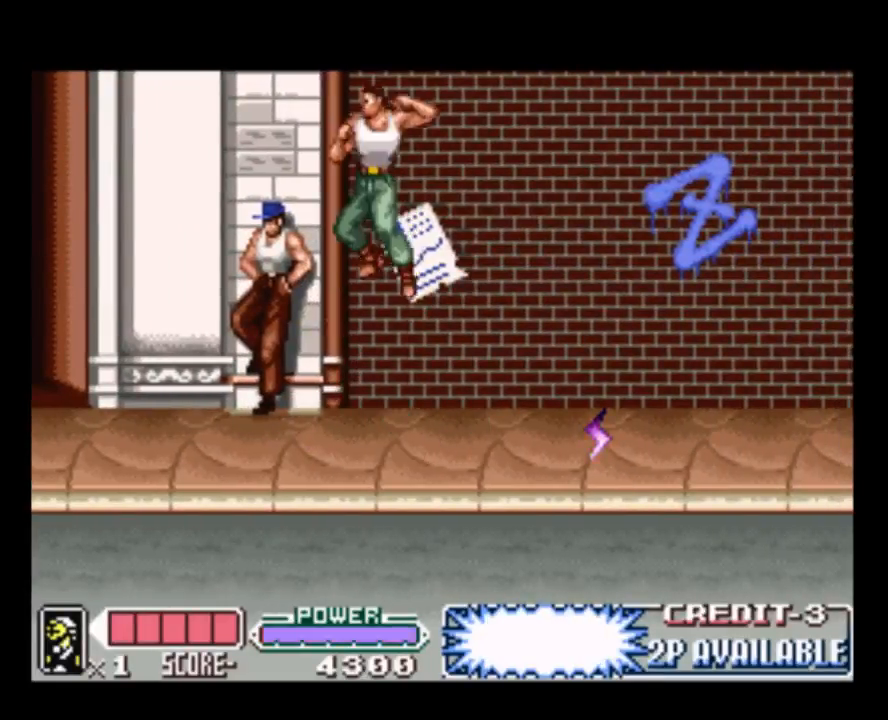
{"buttons": [], "events": [[67, "Y", "up"], [200, "Y", "down"], [267, "Y", "up"], [400, "Y", "down"], [500, "Y", "up"]]}
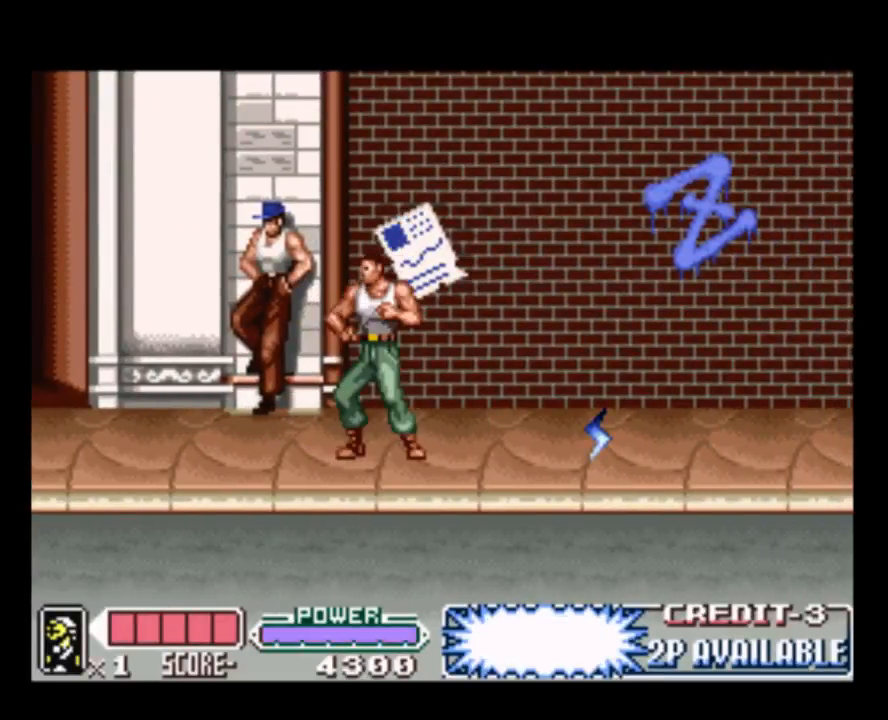
{"buttons": [], "events": [[300, "Y", "down"], [433, "Y", "up"]]}
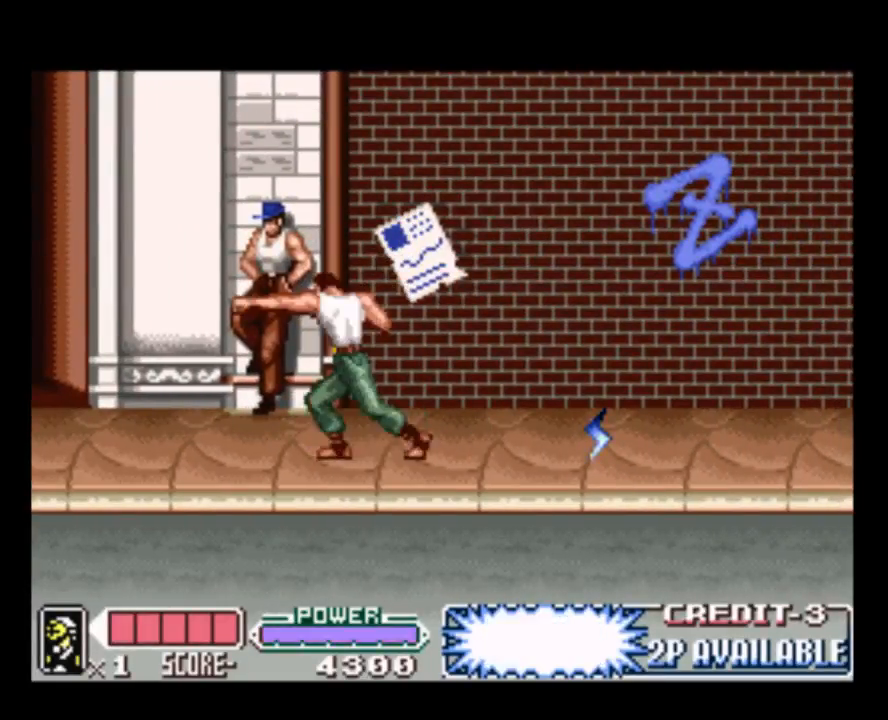
{"buttons": [], "events": [[133, "Y", "down"], [250, "Y", "up"]]}
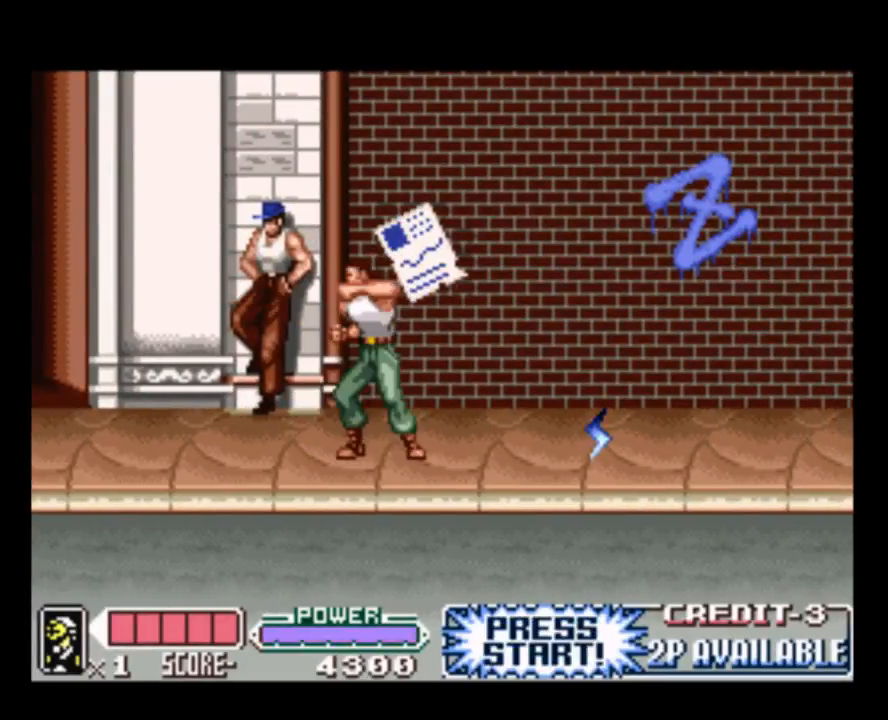
{"buttons": [], "events": [[117, "DPAD_RIGHT", "down"], [217, "DPAD_RIGHT", "up"]]}
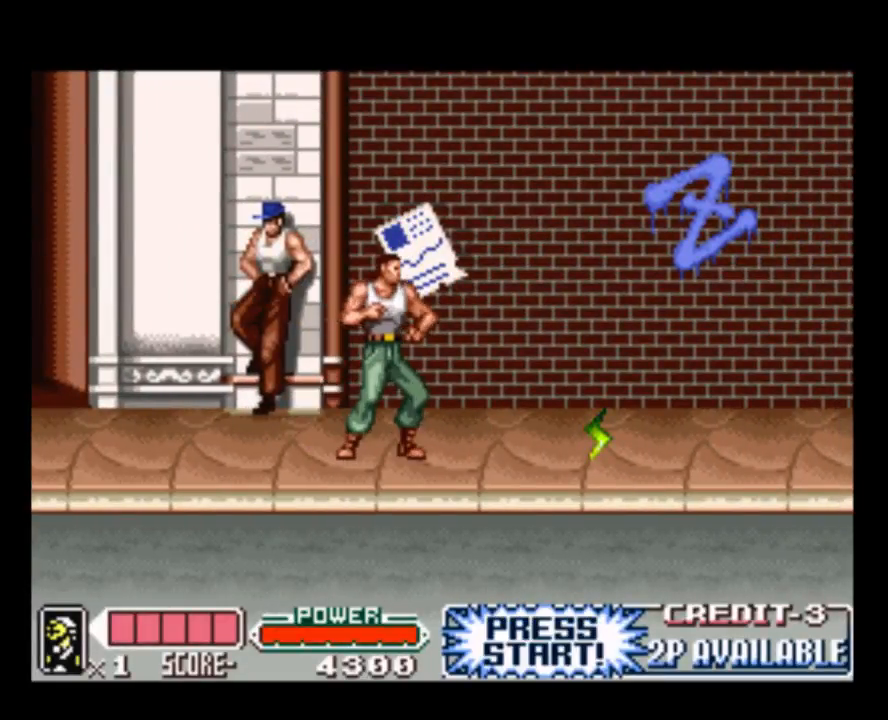
{"buttons": ["DPAD_RIGHT"], "events": [[350, "DPAD_RIGHT", "down"]]}
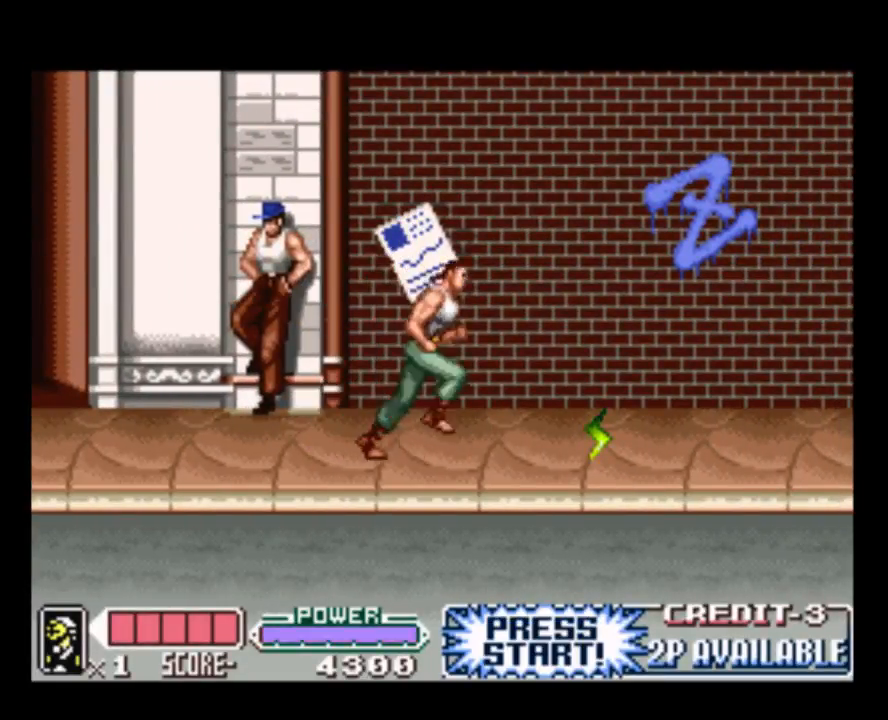
{"buttons": ["DPAD_RIGHT"], "events": []}
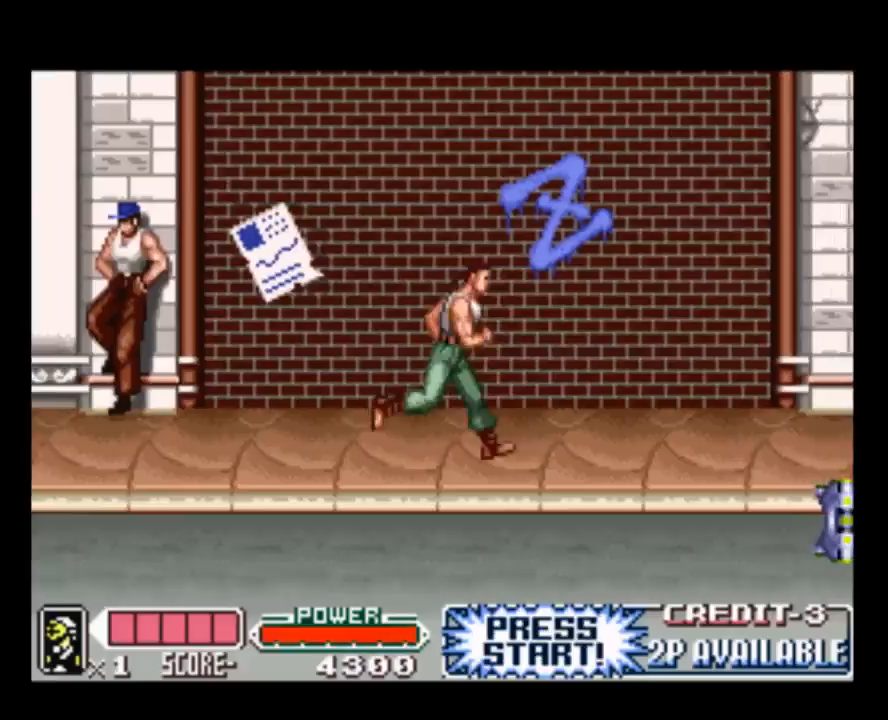
{"buttons": ["DPAD_RIGHT"], "events": []}
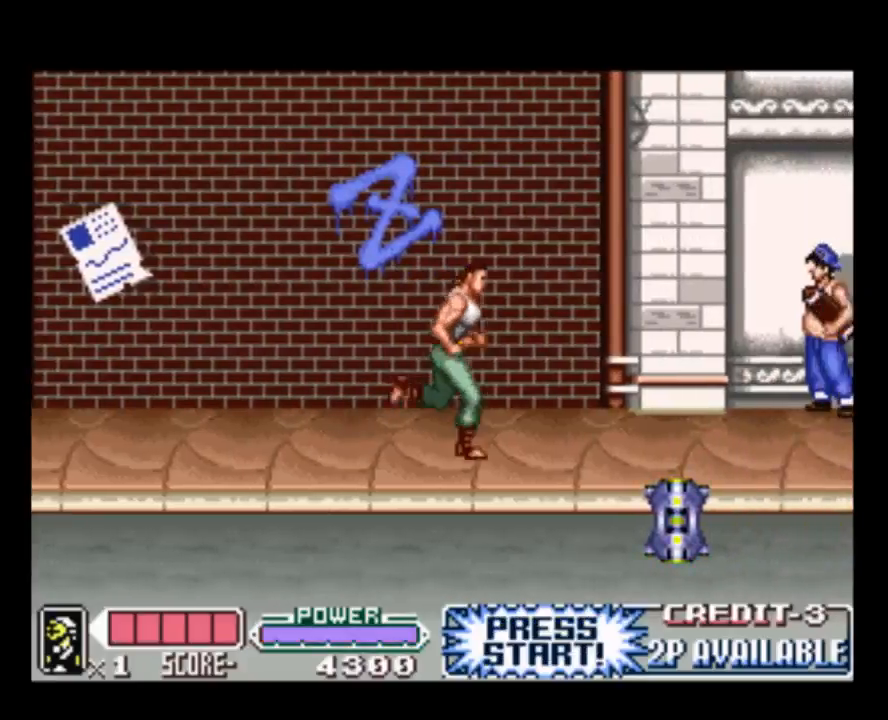
{"buttons": [], "events": [[333, "DPAD_RIGHT", "up"]]}
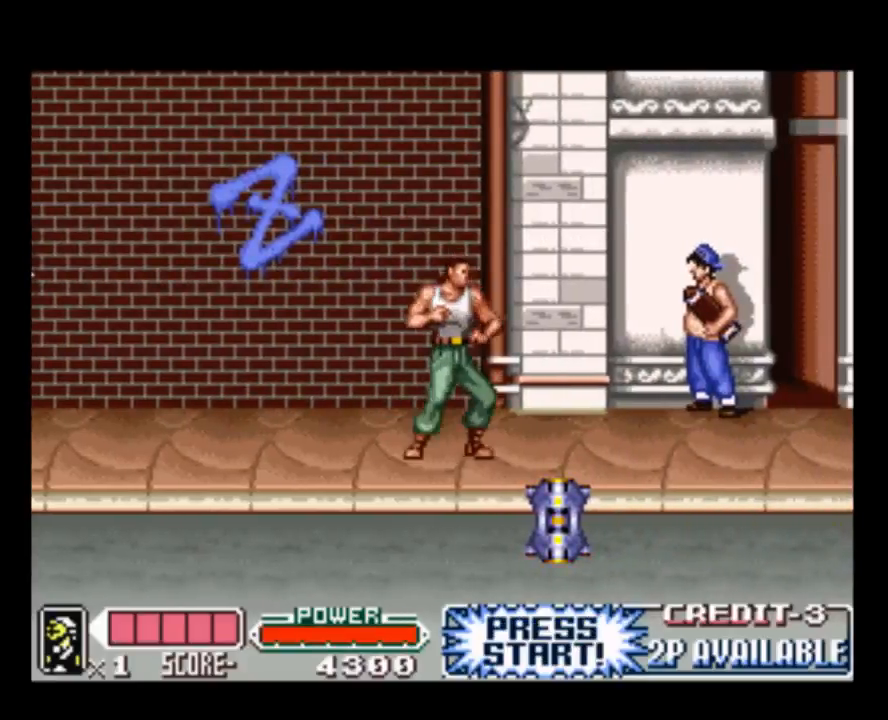
{"buttons": [], "events": [[33, "R1", "down"], [117, "R1", "up"]]}
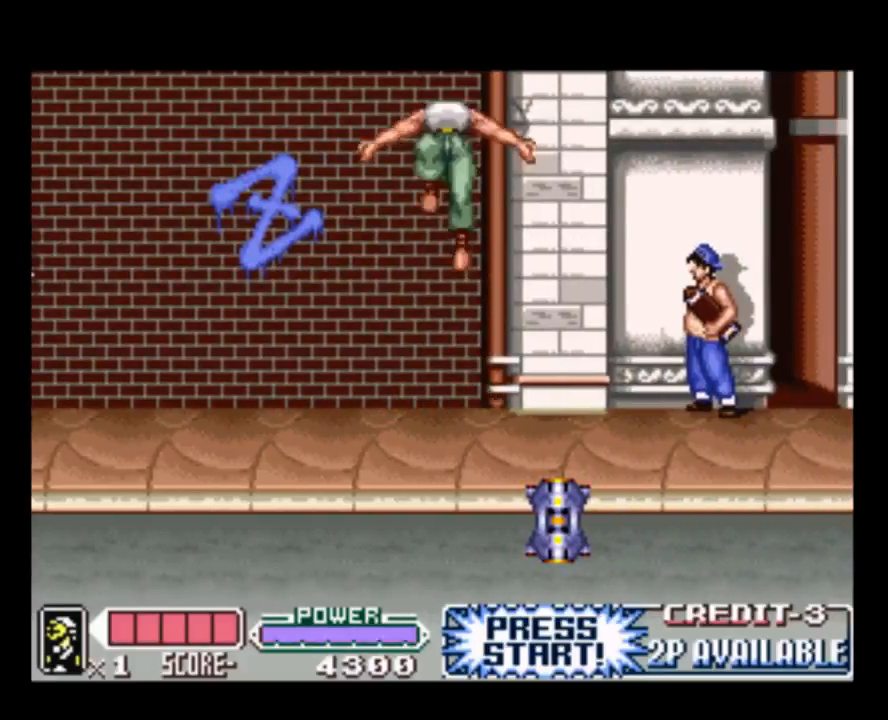
{"buttons": ["DPAD_RIGHT"], "events": [[250, "DPAD_RIGHT", "down"]]}
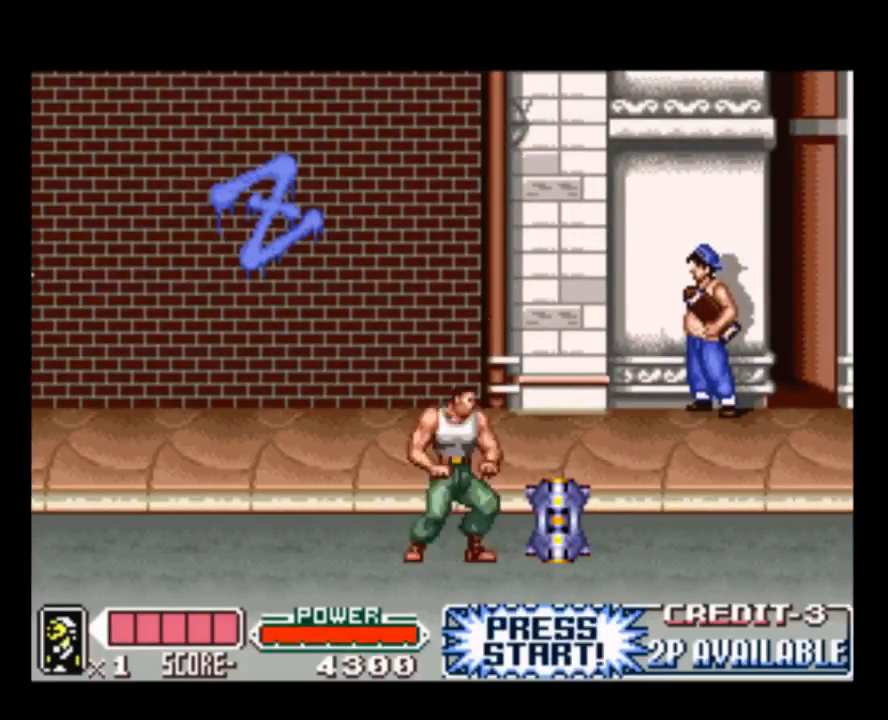
{"buttons": ["DPAD_DOWN"], "events": [[50, "DPAD_DOWN", "down"], [50, "DPAD_RIGHT", "up"], [83, "Y", "down"], [217, "Y", "up"], [317, "Y", "down"], [417, "Y", "up"]]}
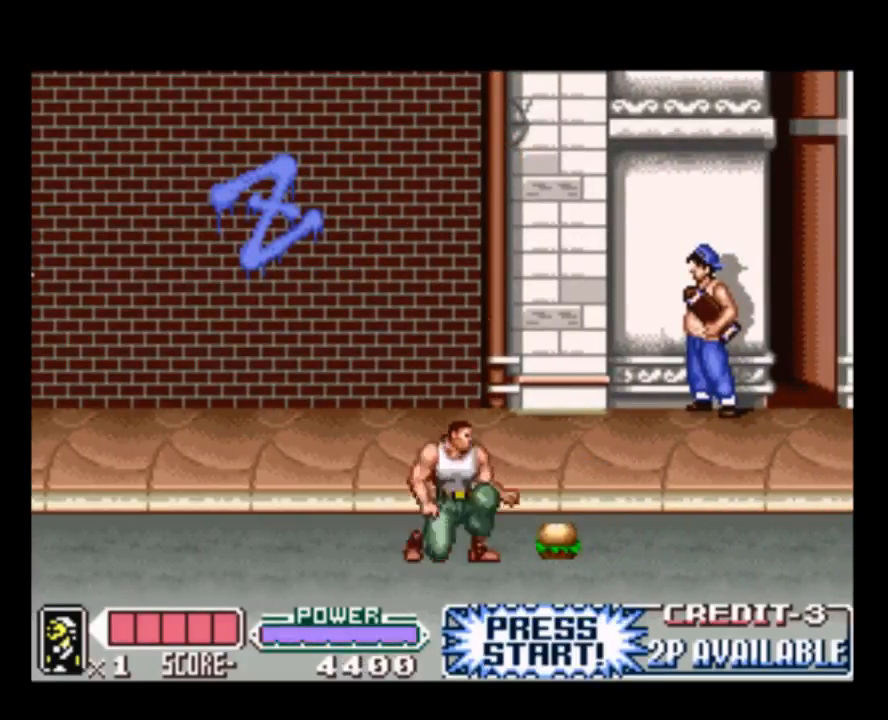
{"buttons": ["DPAD_RIGHT"], "events": [[17, "DPAD_DOWN", "up"], [150, "DPAD_RIGHT", "down"]]}
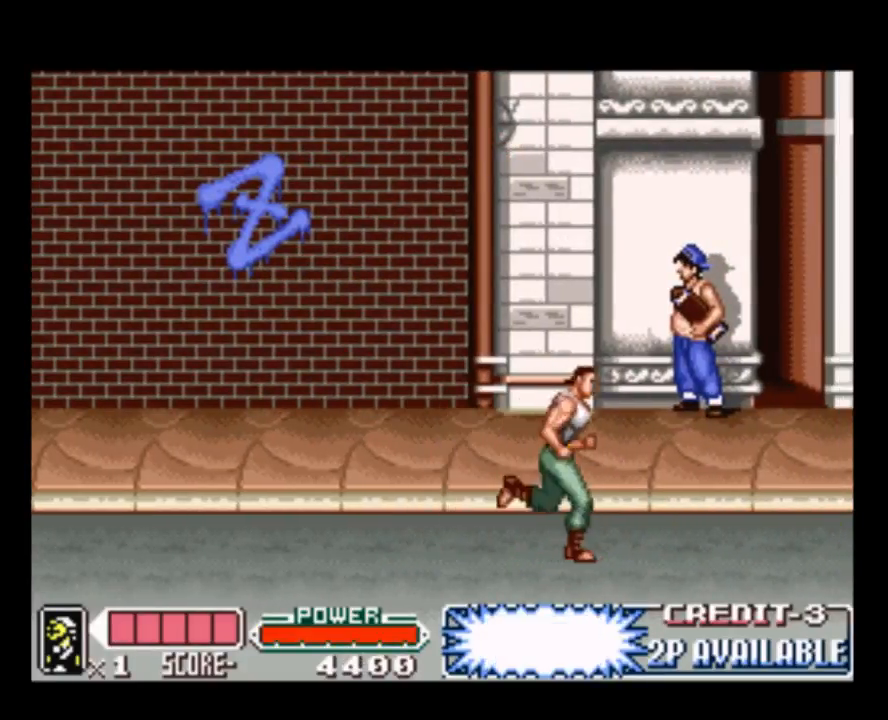
{"buttons": [], "events": [[117, "R1", "down"], [150, "DPAD_RIGHT", "up"], [183, "R1", "up"]]}
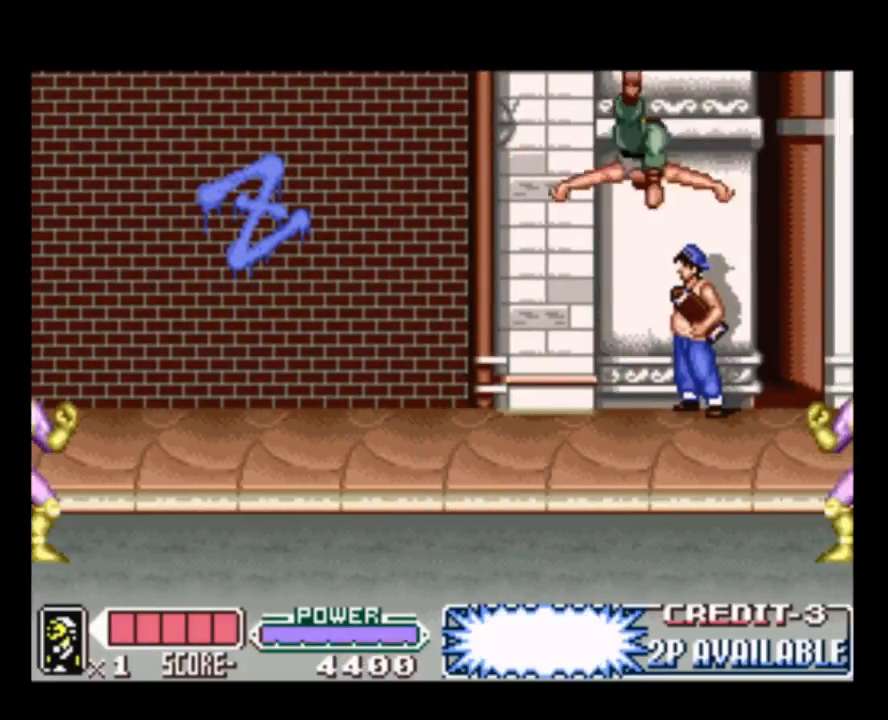
{"buttons": [], "events": []}
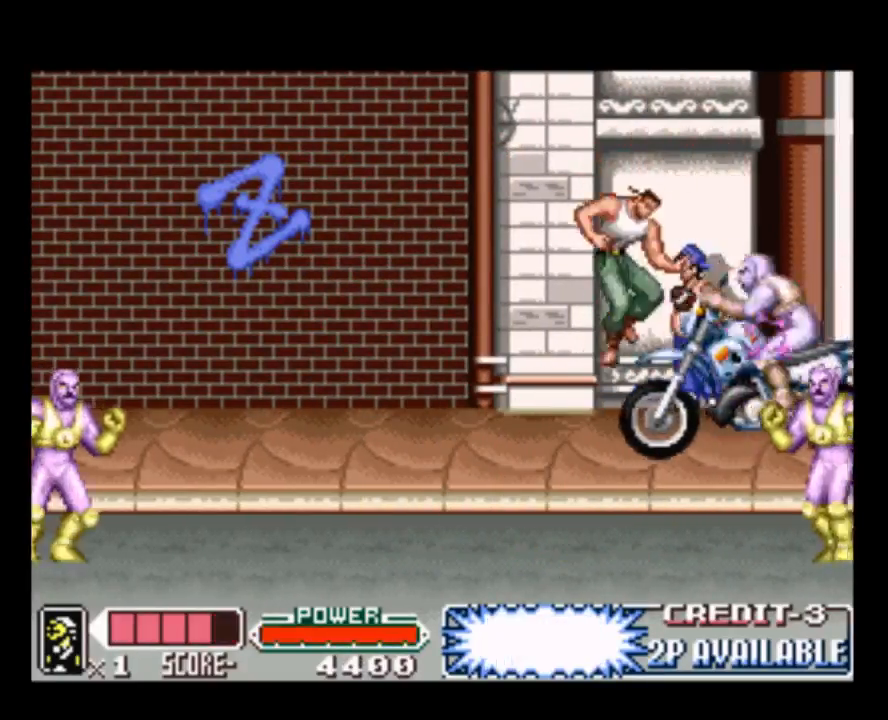
{"buttons": ["Y"], "events": [[200, "Y", "down"], [333, "Y", "up"], [467, "Y", "down"]]}
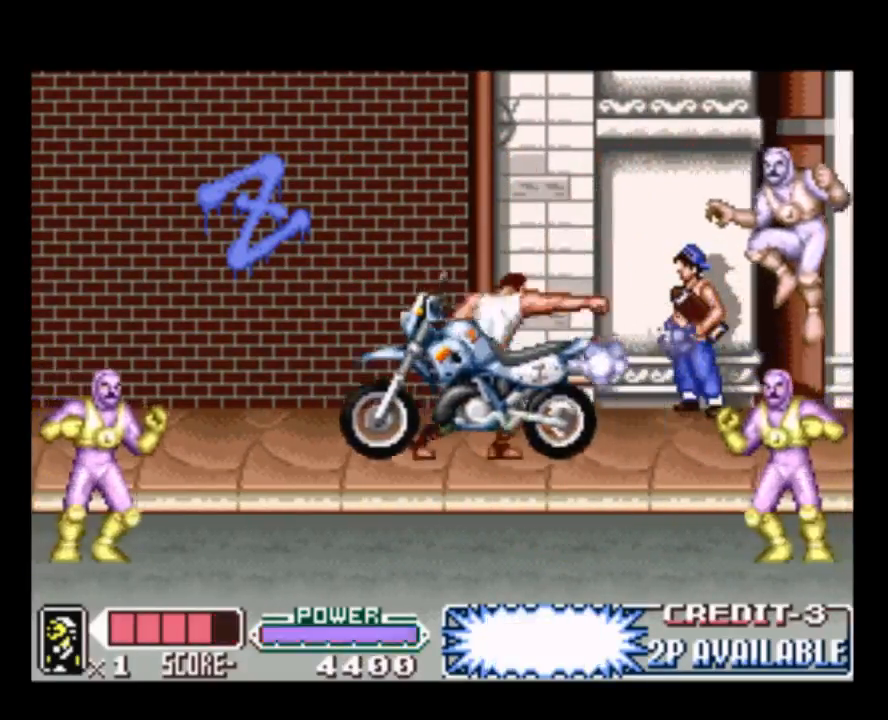
{"buttons": ["DPAD_DOWN"], "events": [[83, "Y", "up"], [383, "DPAD_DOWN", "down"]]}
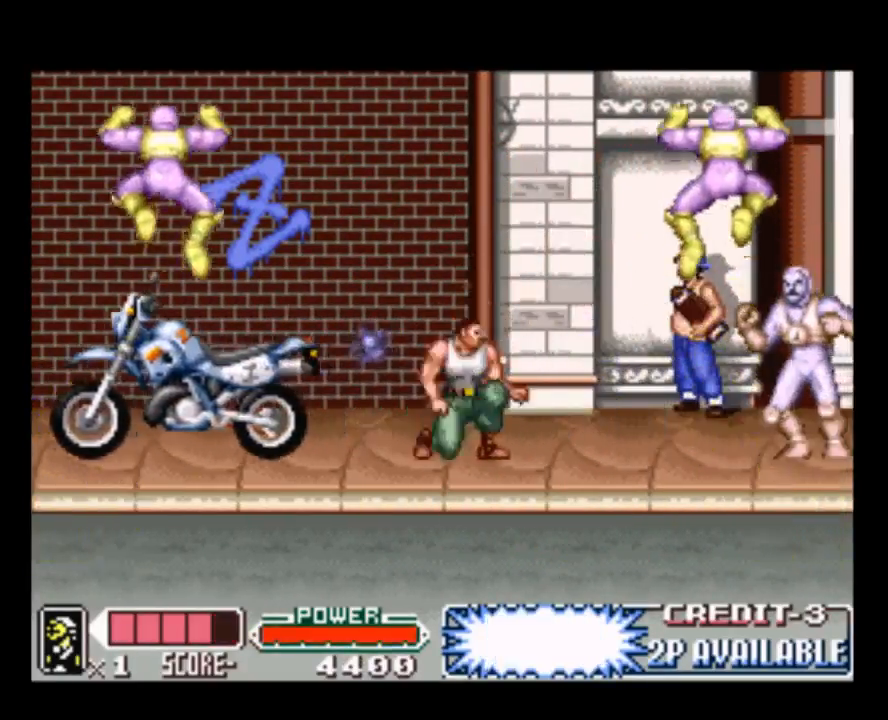
{"buttons": ["DPAD_DOWN"], "events": [[17, "R1", "down"], [117, "R1", "up"]]}
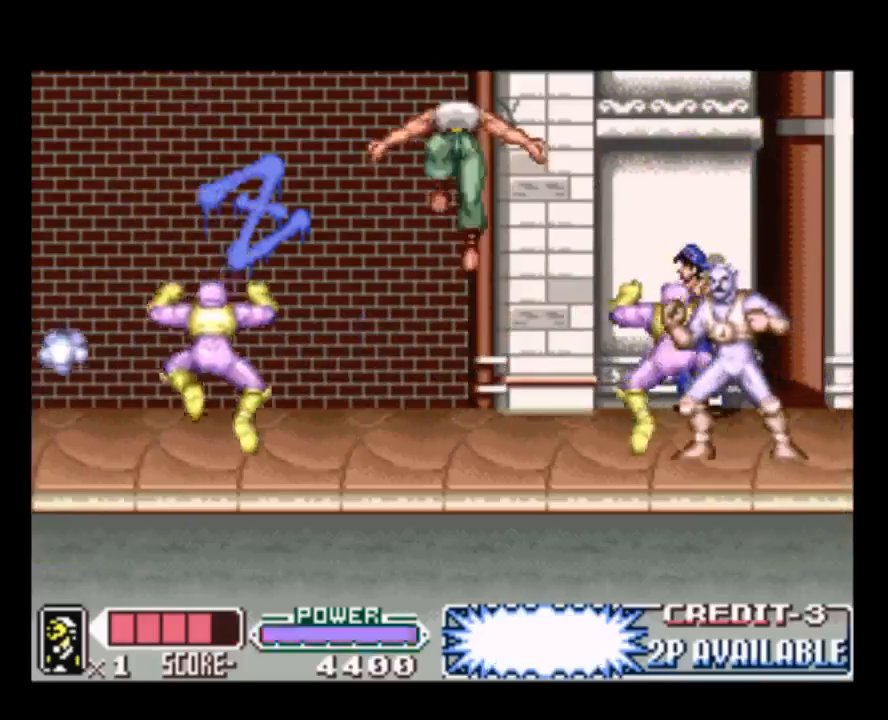
{"buttons": [], "events": [[467, "DPAD_DOWN", "up"]]}
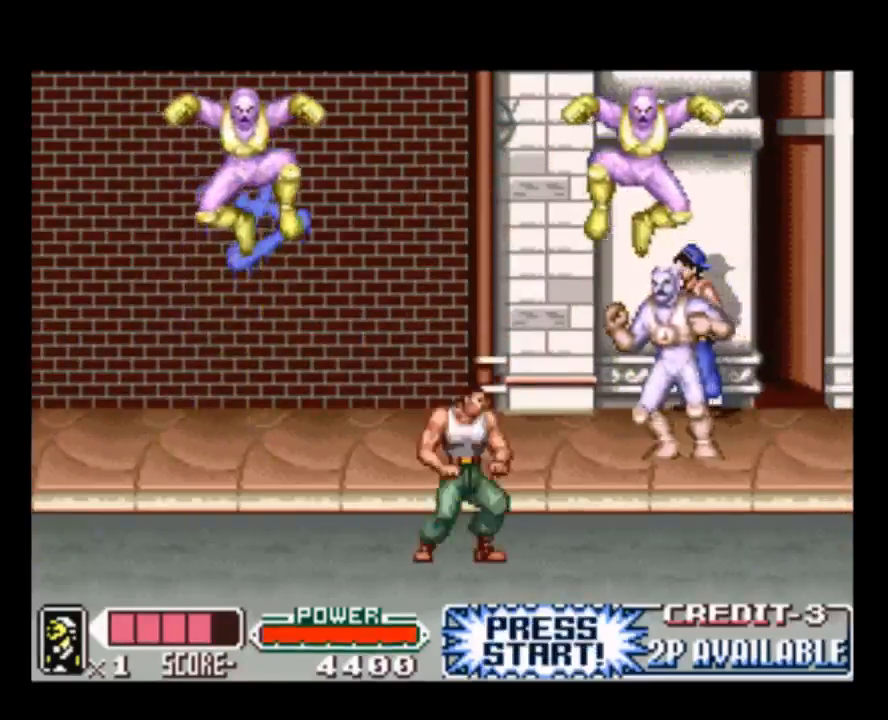
{"buttons": ["Y", "DPAD_UP", "DPAD_RIGHT"], "events": [[17, "DPAD_LEFT", "down"], [383, "DPAD_LEFT", "up"], [383, "DPAD_UP", "down"], [383, "Y", "down"], [417, "Y", "up"], [483, "DPAD_RIGHT", "down"], [483, "Y", "down"]]}
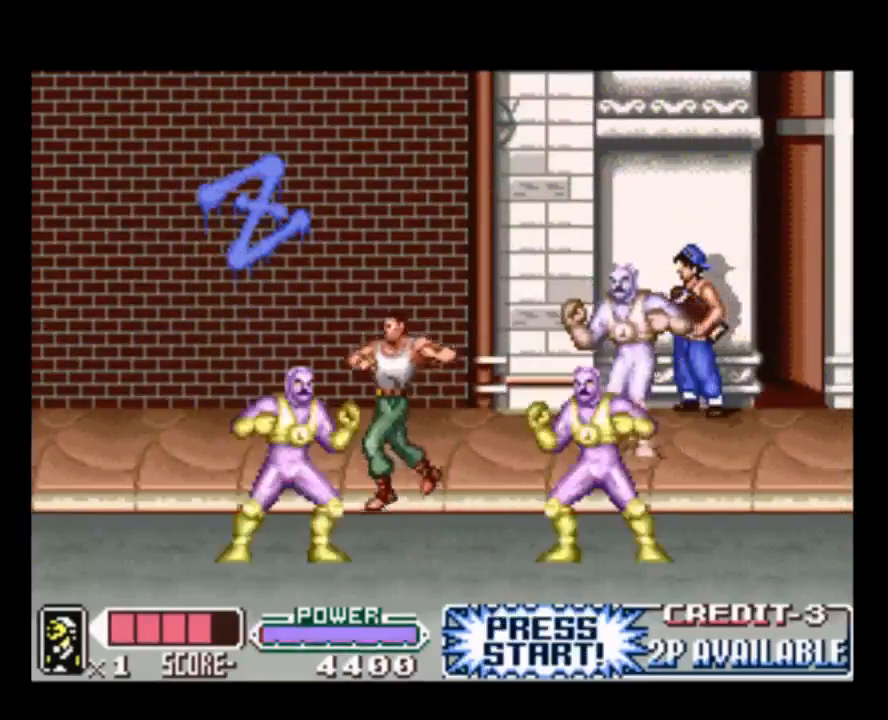
{"buttons": [], "events": [[33, "DPAD_RIGHT", "up"], [100, "Y", "up"], [167, "Y", "down"], [300, "Y", "up"], [367, "Y", "down"], [500, "DPAD_UP", "up"], [500, "Y", "up"]]}
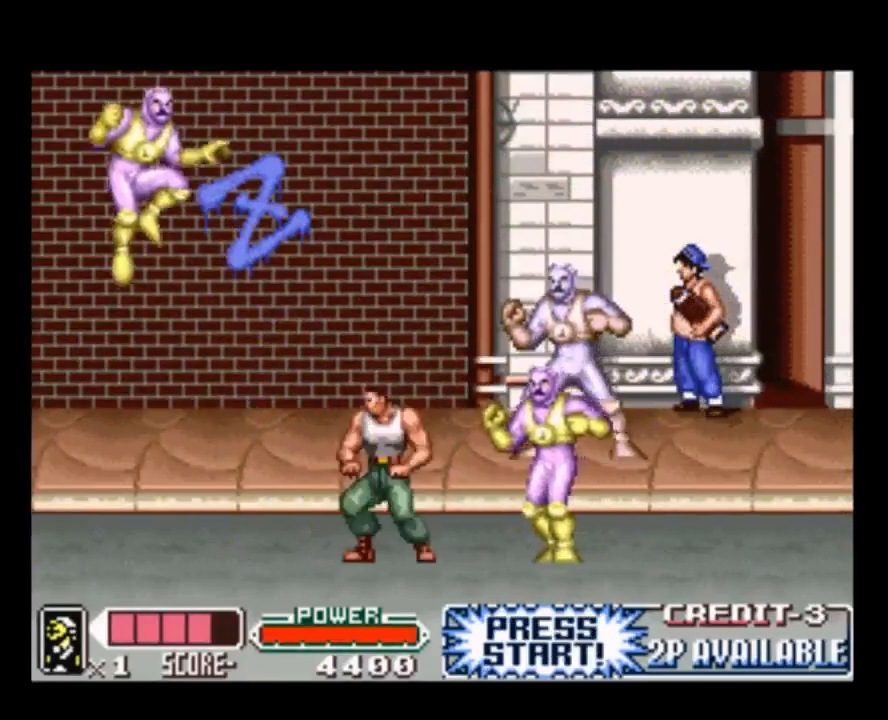
{"buttons": ["DPAD_LEFT"], "events": [[100, "DPAD_LEFT", "down"]]}
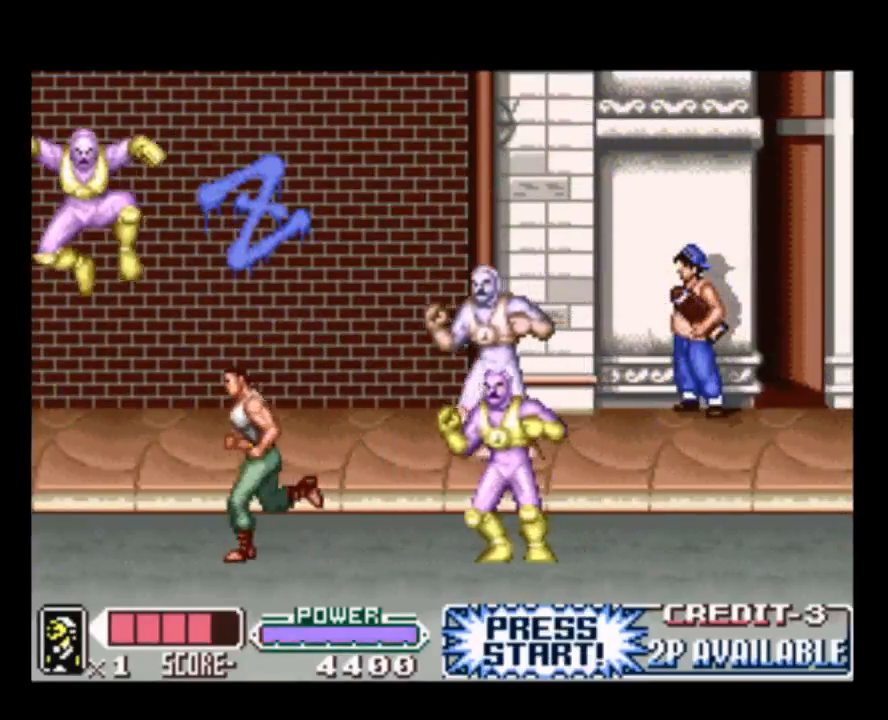
{"buttons": ["Y", "DPAD_UP"], "events": [[67, "DPAD_LEFT", "up"], [67, "DPAD_RIGHT", "down"], [267, "DPAD_UP", "down"], [300, "DPAD_UP", "up"], [383, "DPAD_UP", "down"], [417, "DPAD_RIGHT", "up"], [417, "Y", "down"]]}
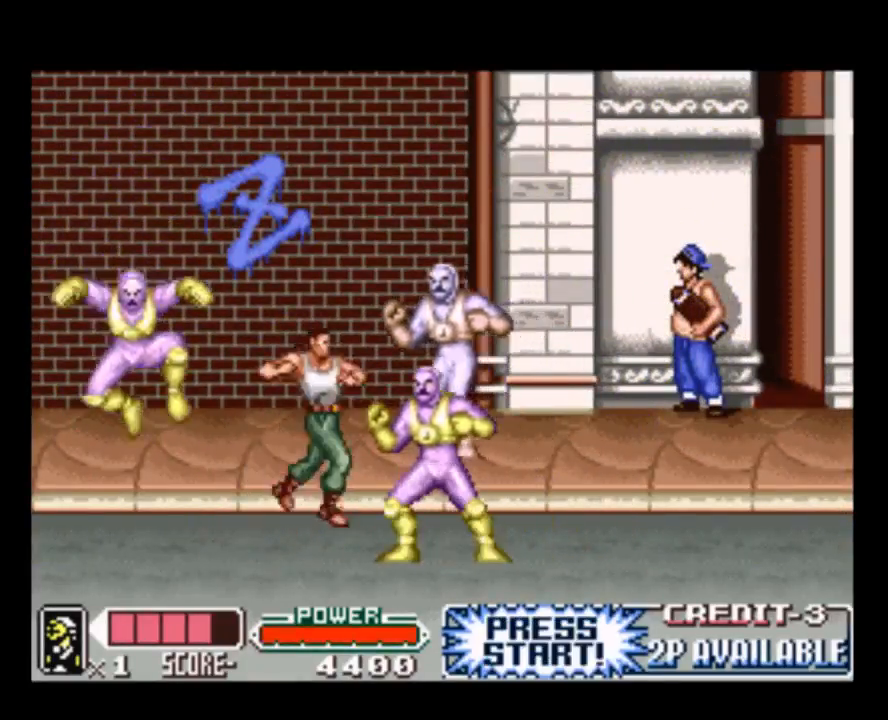
{"buttons": ["DPAD_RIGHT"], "events": [[50, "Y", "up"], [150, "Y", "down"], [250, "Y", "up"], [317, "Y", "down"], [350, "DPAD_RIGHT", "down"], [350, "DPAD_UP", "up"], [450, "Y", "up"]]}
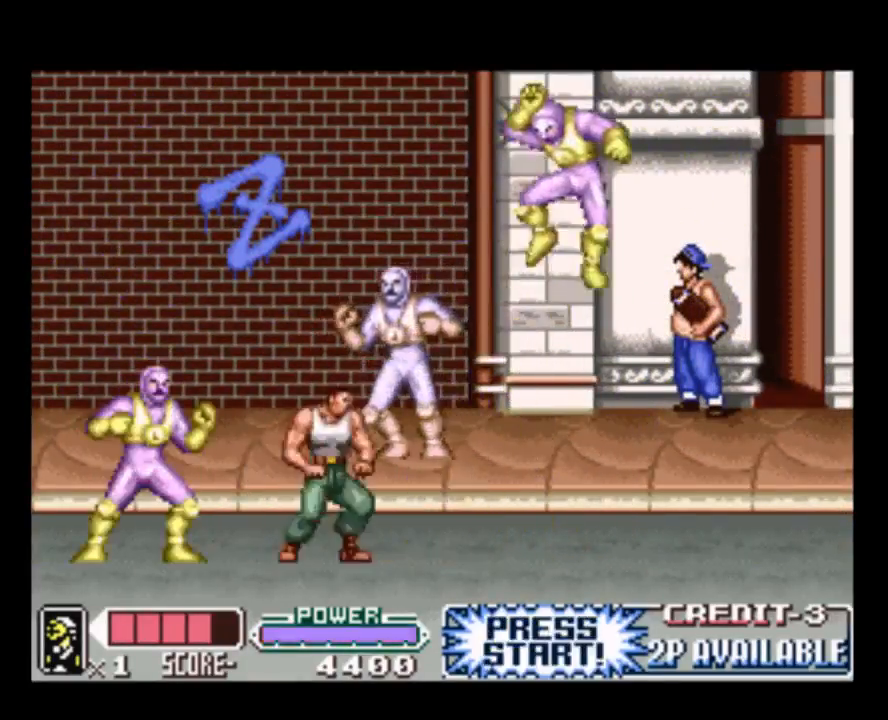
{"buttons": ["DPAD_LEFT"], "events": [[350, "DPAD_LEFT", "down"], [350, "DPAD_RIGHT", "up"]]}
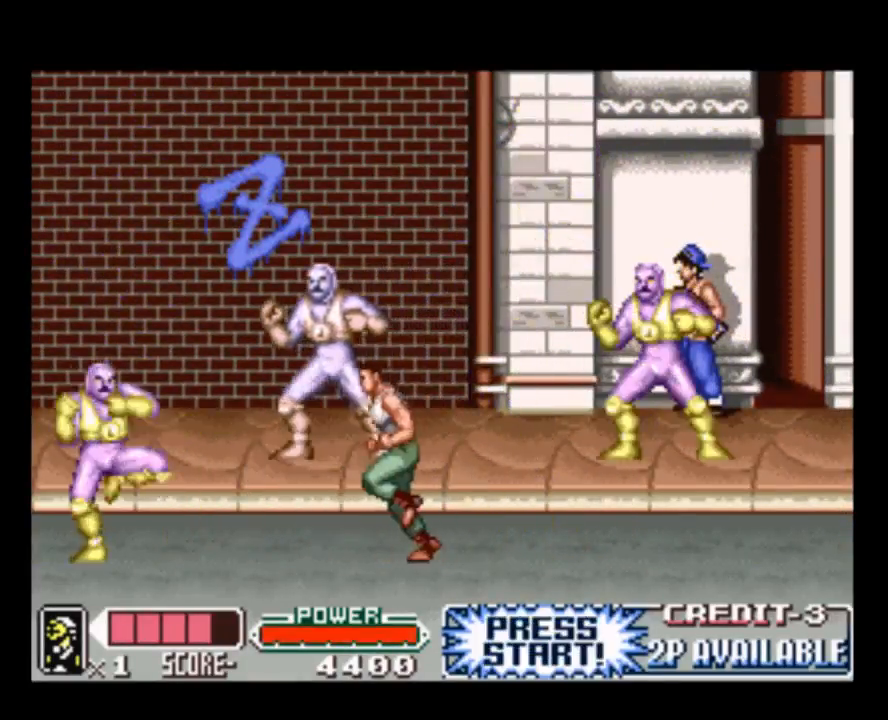
{"buttons": ["Y", "DPAD_LEFT"], "events": [[67, "Y", "down"], [233, "Y", "up"], [500, "Y", "down"]]}